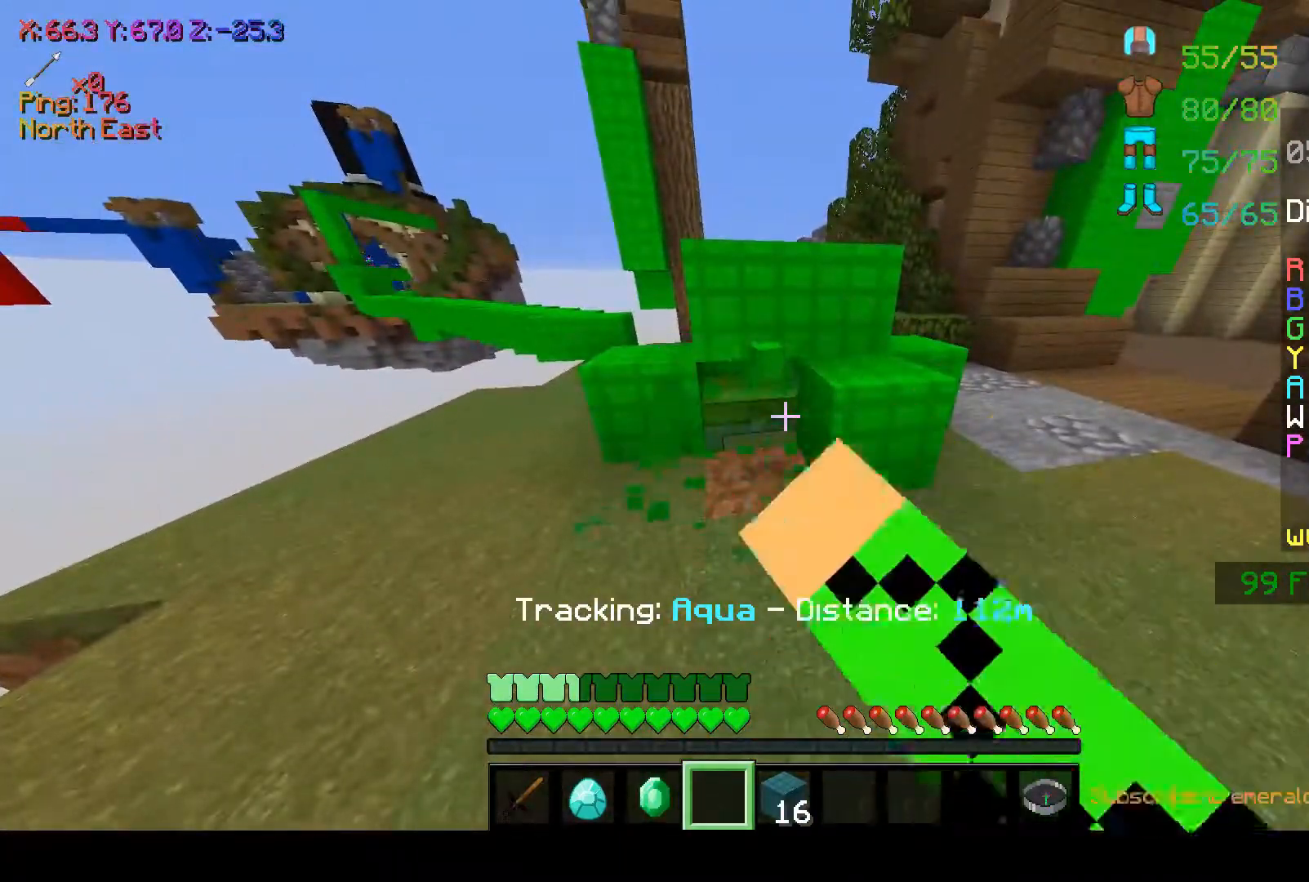
Gameplay with keyboard and mouse; each line is a JSON object with the keys and mouse buttons held at the frame after it. "events" lists presses ("down") and releases ("up") of "a", "d", "s", "space", "w", "mouse_left" and "mouse_right" between this image and that frame as [ms after this image, input, new state], when the widget could be followed in between. "mouse_left", "mouse_right" = the "left", "right" buttons of the "mouse" list. No other keys are recorded. Fast repeated clicks can show as one long hold. Mouse movement is not recorded.
{"keys": ["w"], "mouse": [], "events": [[467, "w", "down"], [500, "mouse_left", "up"]]}
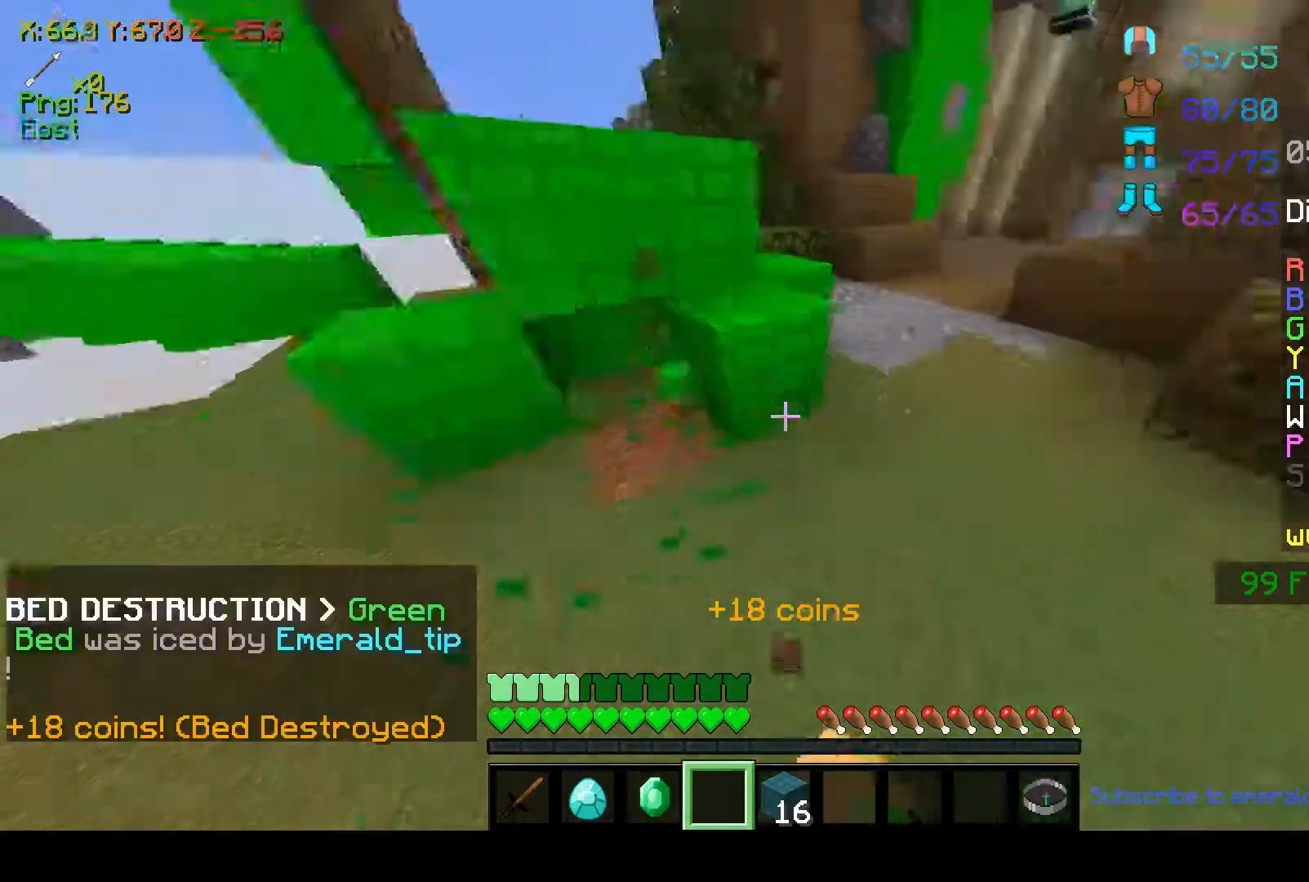
{"keys": ["w"], "mouse": [], "events": [[167, "space", "down"], [367, "space", "up"]]}
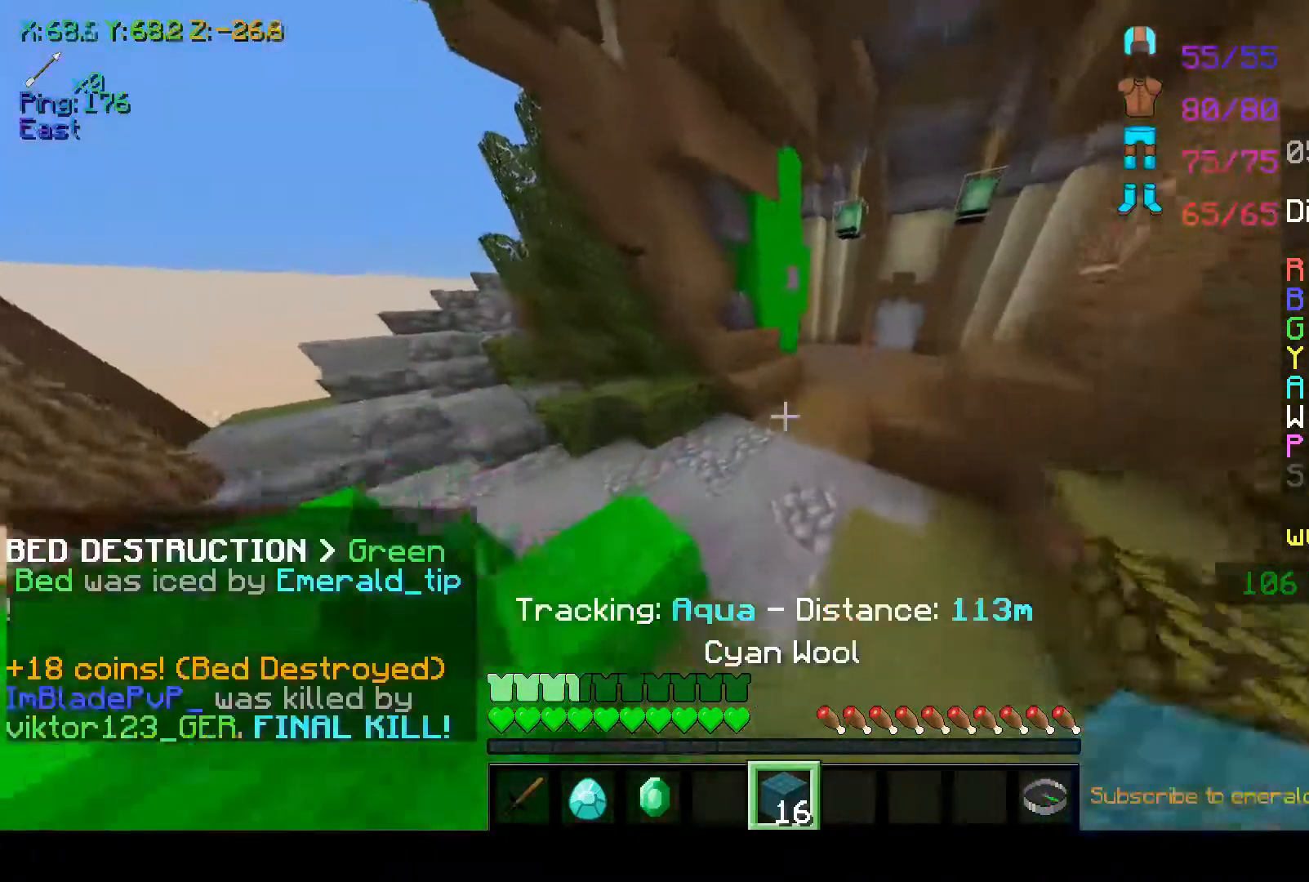
{"keys": ["space", "w"], "mouse": ["left"], "events": [[167, "space", "down"], [417, "mouse_left", "down"]]}
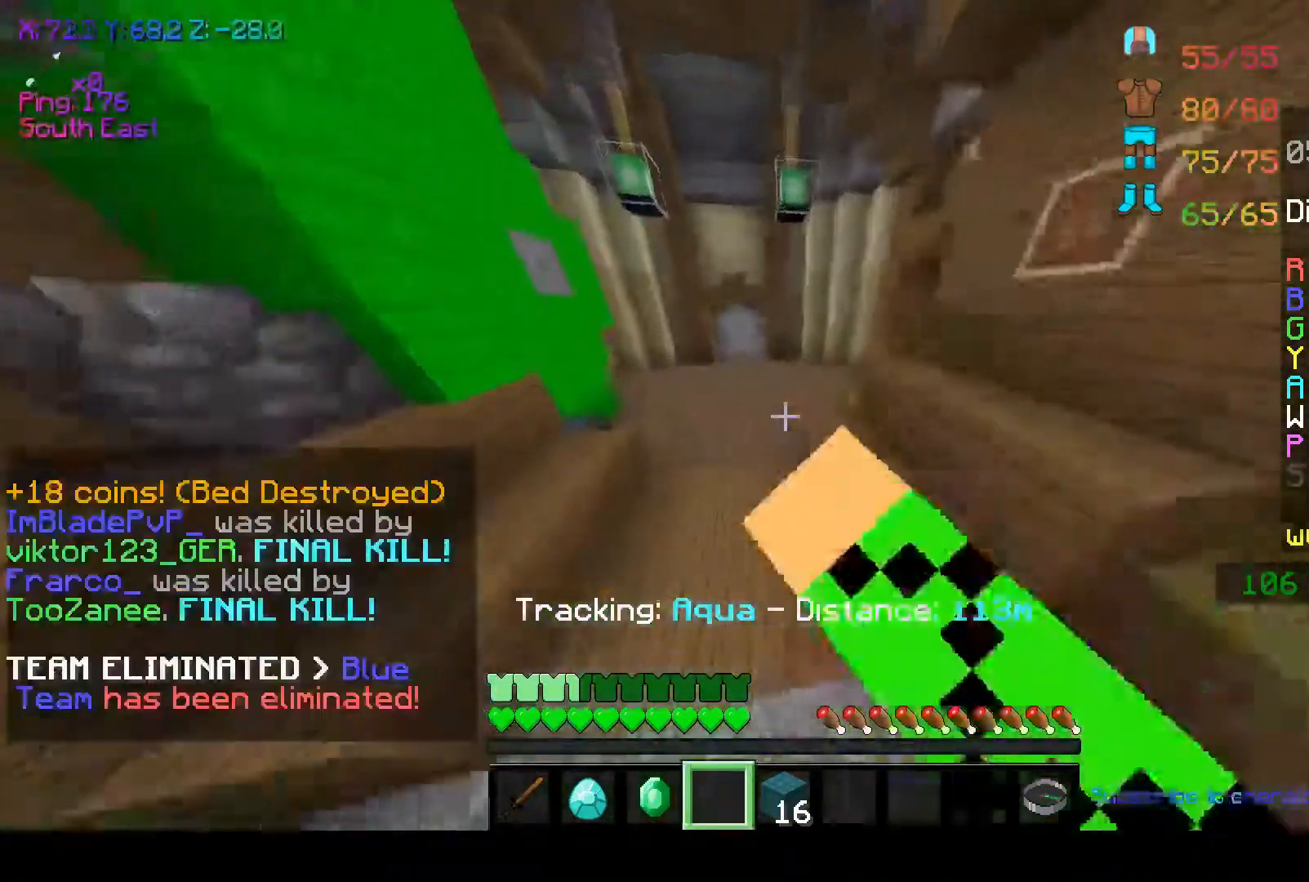
{"keys": ["w"], "mouse": [], "events": [[17, "mouse_left", "up"], [67, "space", "up"], [117, "mouse_left", "down"], [167, "mouse_left", "up"], [267, "space", "down"], [467, "space", "up"]]}
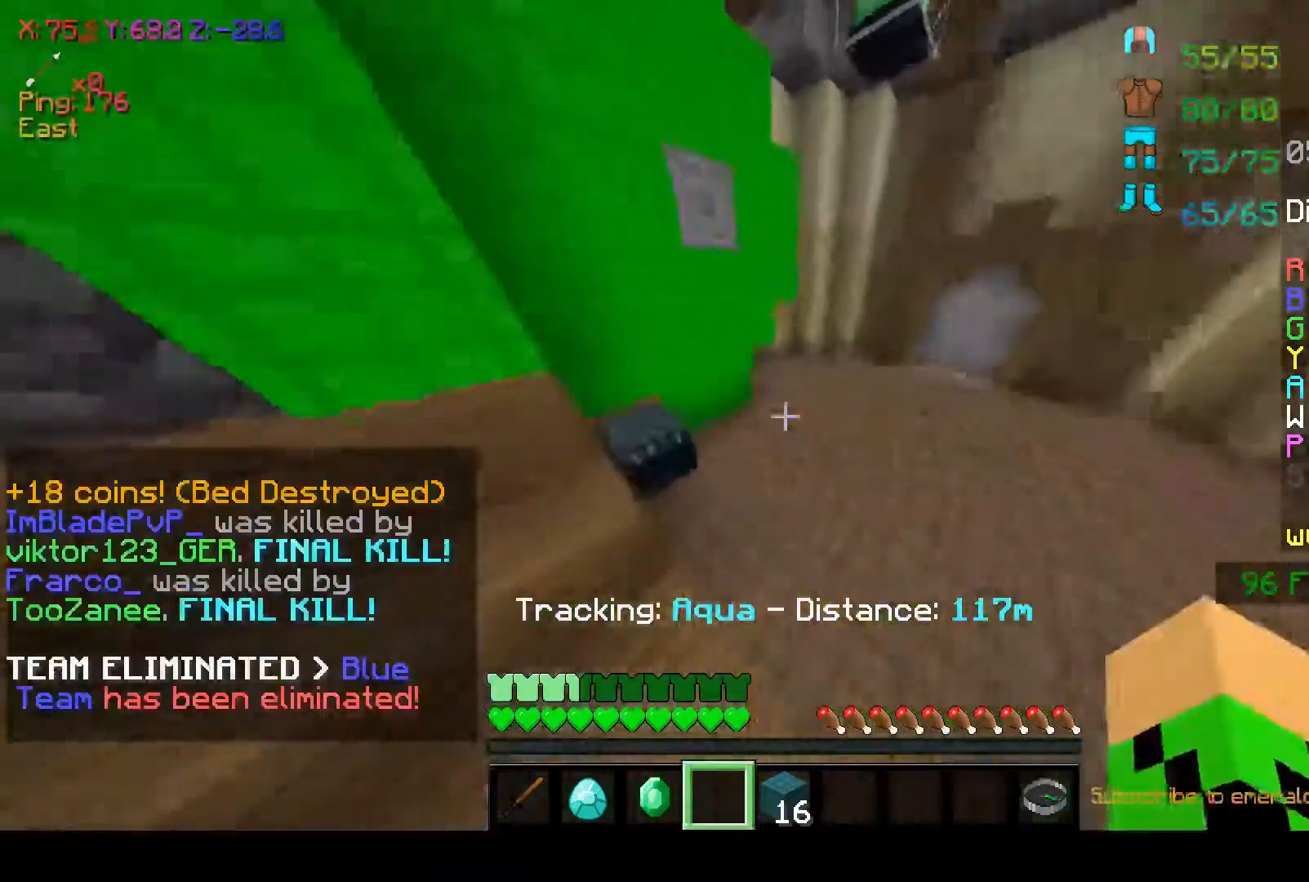
{"keys": [], "mouse": ["right"], "events": [[217, "d", "down"], [217, "w", "up"], [317, "d", "up"], [417, "mouse_right", "down"]]}